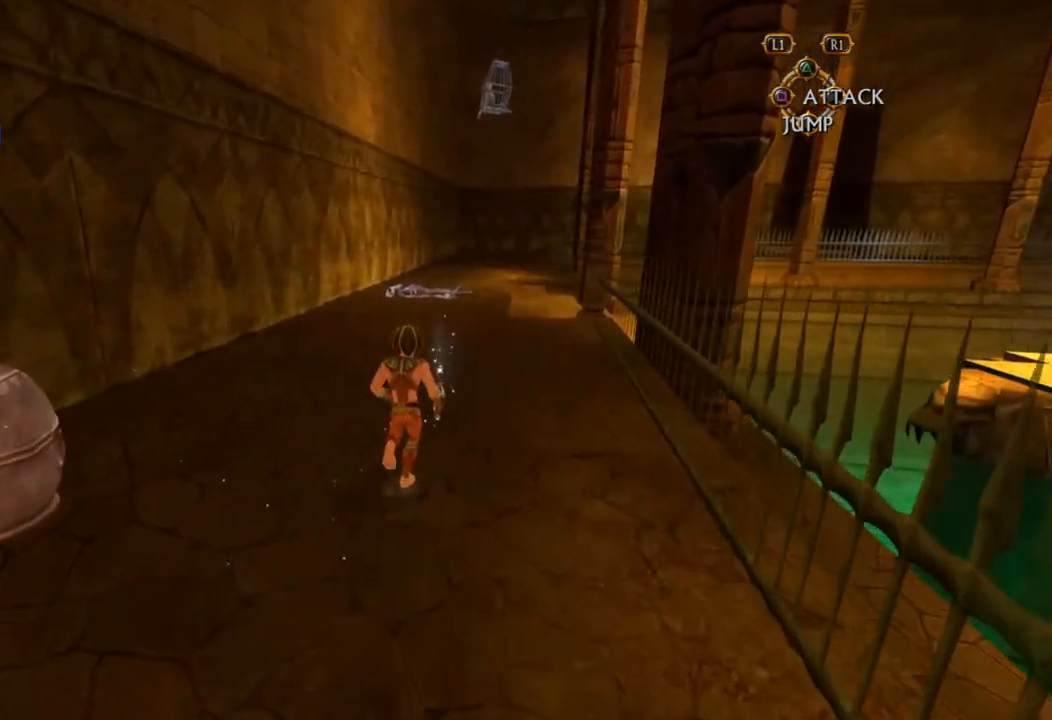
Gameplay with a controller (PlayStation layout); each line is a JSON object with the inputs held at the frame after it. "button_events" lists button changes between this image and that frame as [ms after this image, input, new state], when the widget could be followed in between (sticks are given only as held states). Not read: L2 L3 R2 R3.
{"buttons": [], "left_stick": "up", "right_stick": "center", "button_events": []}
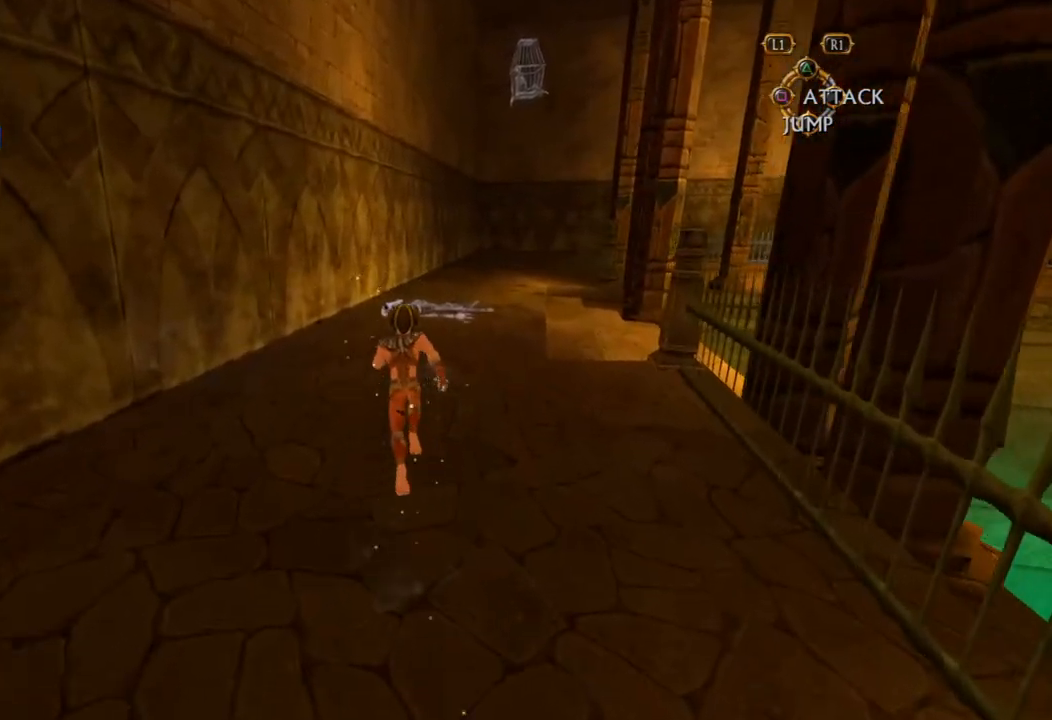
{"buttons": [], "left_stick": "up", "right_stick": "center", "button_events": []}
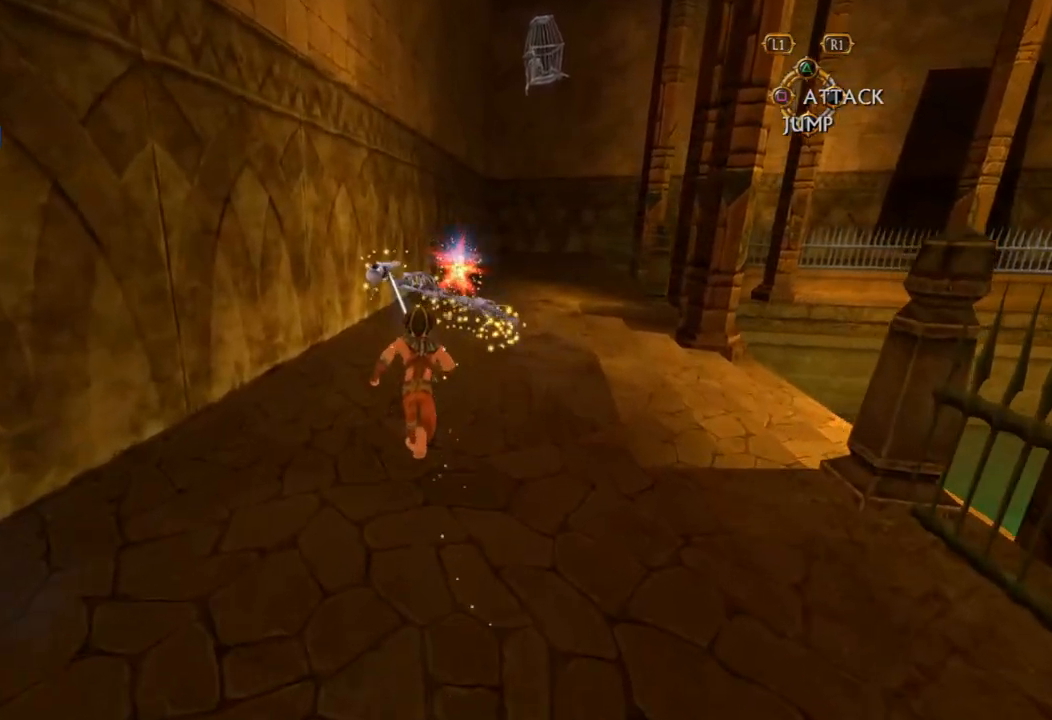
{"buttons": [], "left_stick": "center", "right_stick": "center", "button_events": []}
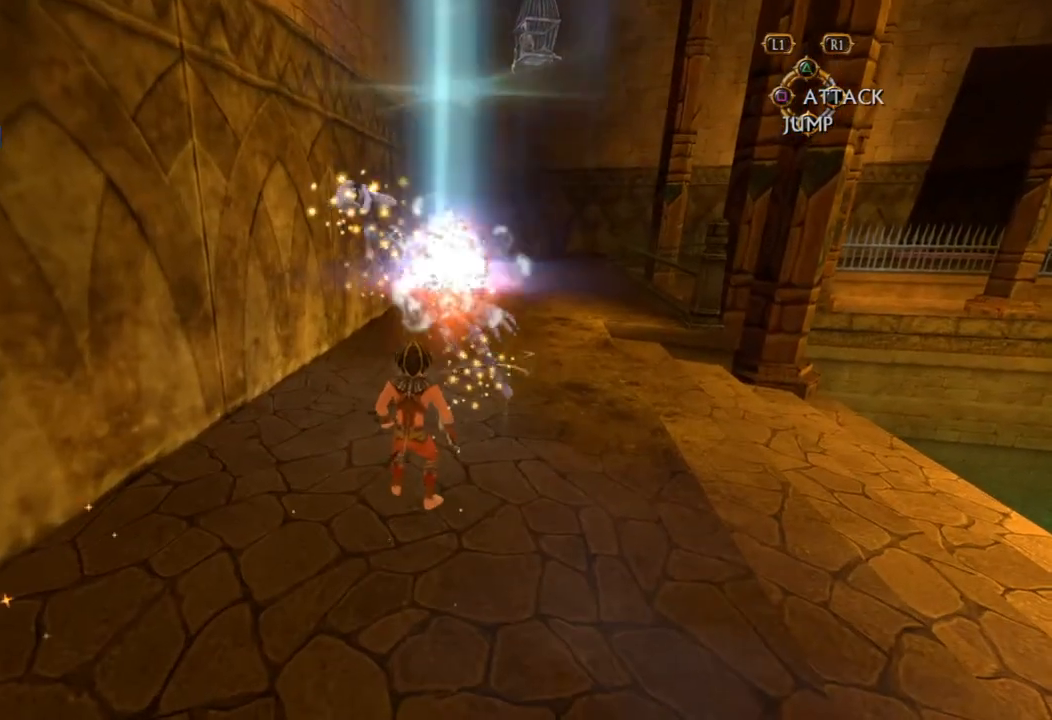
{"buttons": [], "left_stick": "up", "right_stick": "center", "button_events": []}
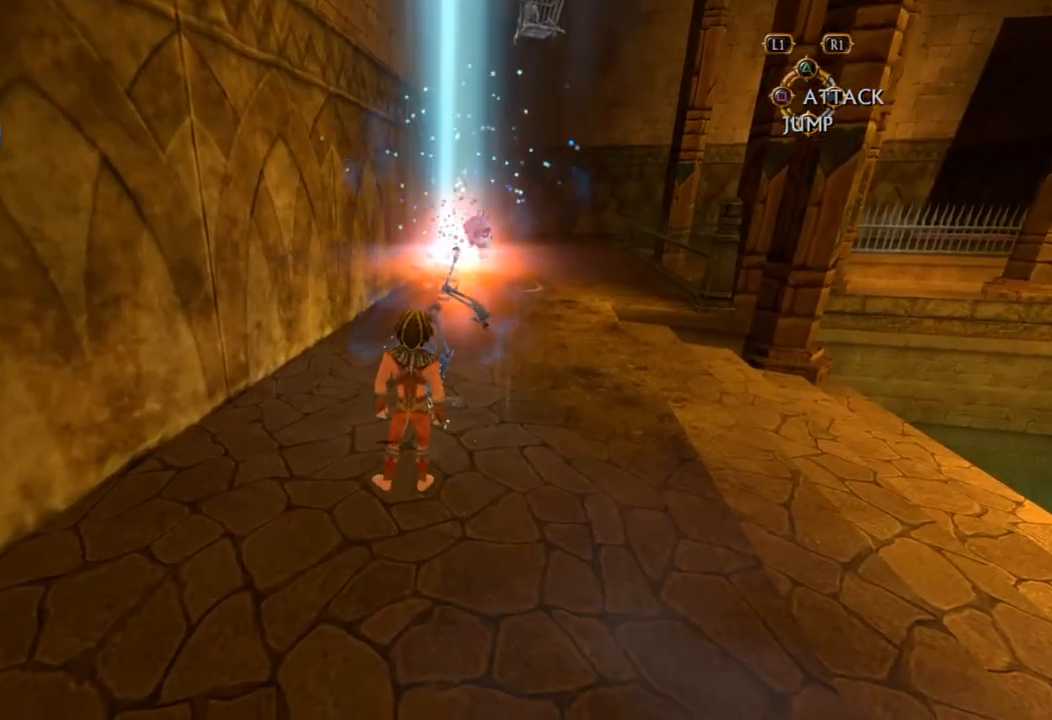
{"buttons": [], "left_stick": "up", "right_stick": "center", "button_events": [[250, "CIRCLE", "down"], [300, "CIRCLE", "up"], [433, "CIRCLE", "down"], [500, "CIRCLE", "up"]]}
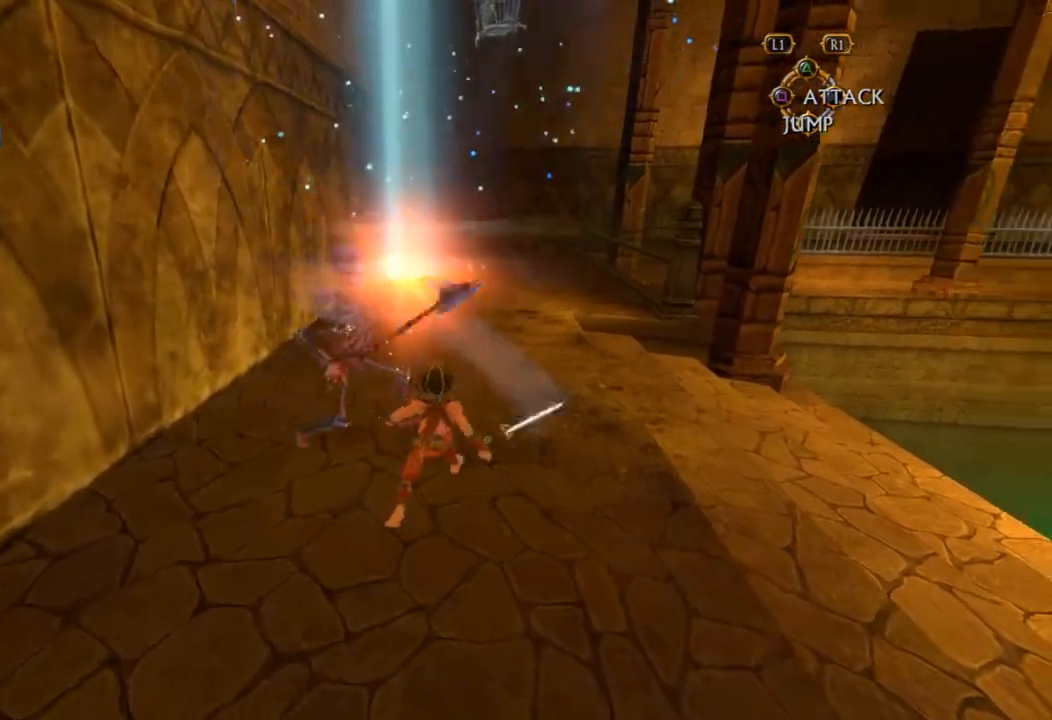
{"buttons": [], "left_stick": "left", "right_stick": "center", "button_events": [[50, "CIRCLE", "down"], [200, "CIRCLE", "up"], [250, "CIRCLE", "down"], [317, "CIRCLE", "up"]]}
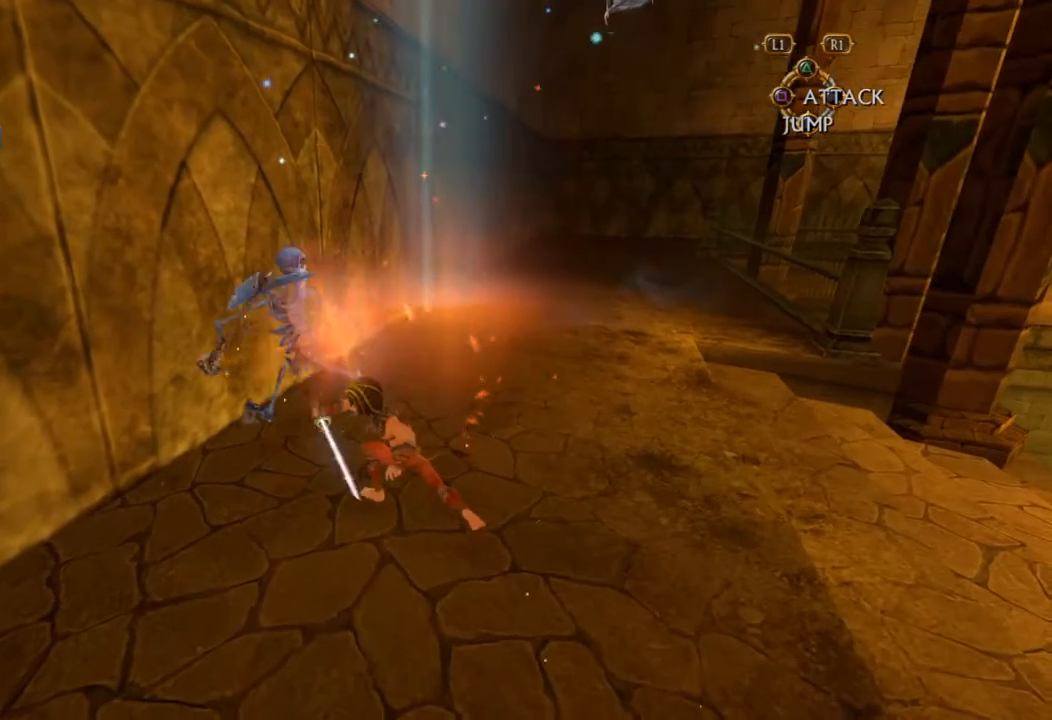
{"buttons": [], "left_stick": "up-left", "right_stick": "center", "button_events": [[367, "CIRCLE", "down"], [500, "CIRCLE", "up"]]}
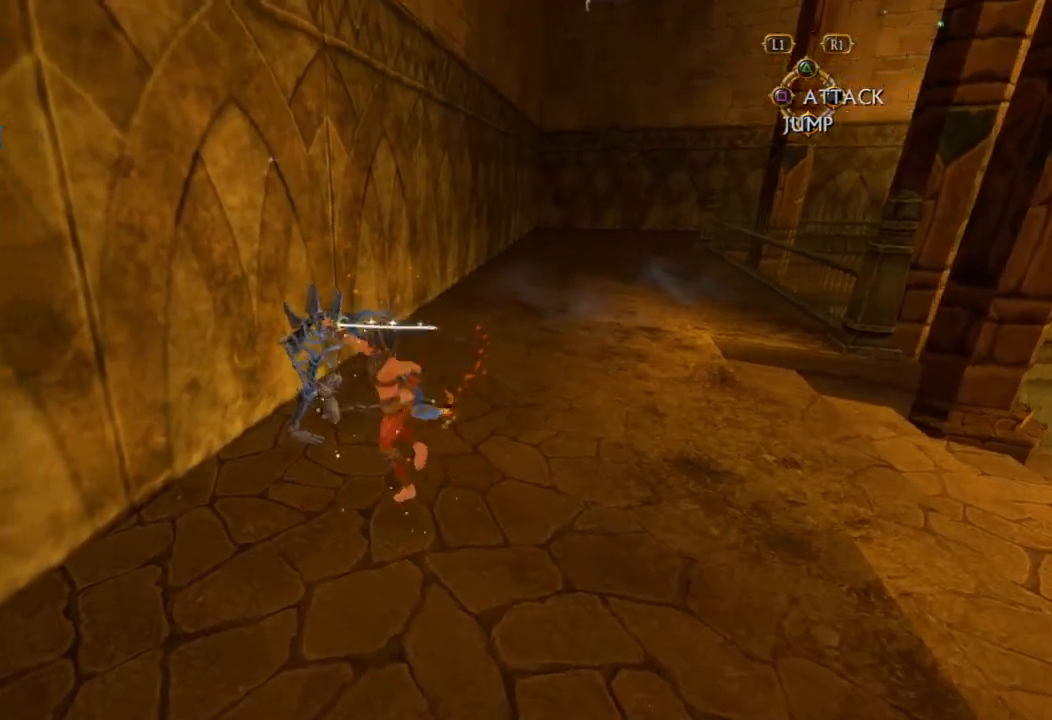
{"buttons": ["CIRCLE"], "left_stick": "up-right", "right_stick": "center", "button_events": [[150, "CIRCLE", "down"], [200, "CIRCLE", "up"], [250, "CIRCLE", "down"], [300, "CIRCLE", "up"], [367, "CIRCLE", "down"], [417, "CIRCLE", "up"], [483, "CIRCLE", "down"]]}
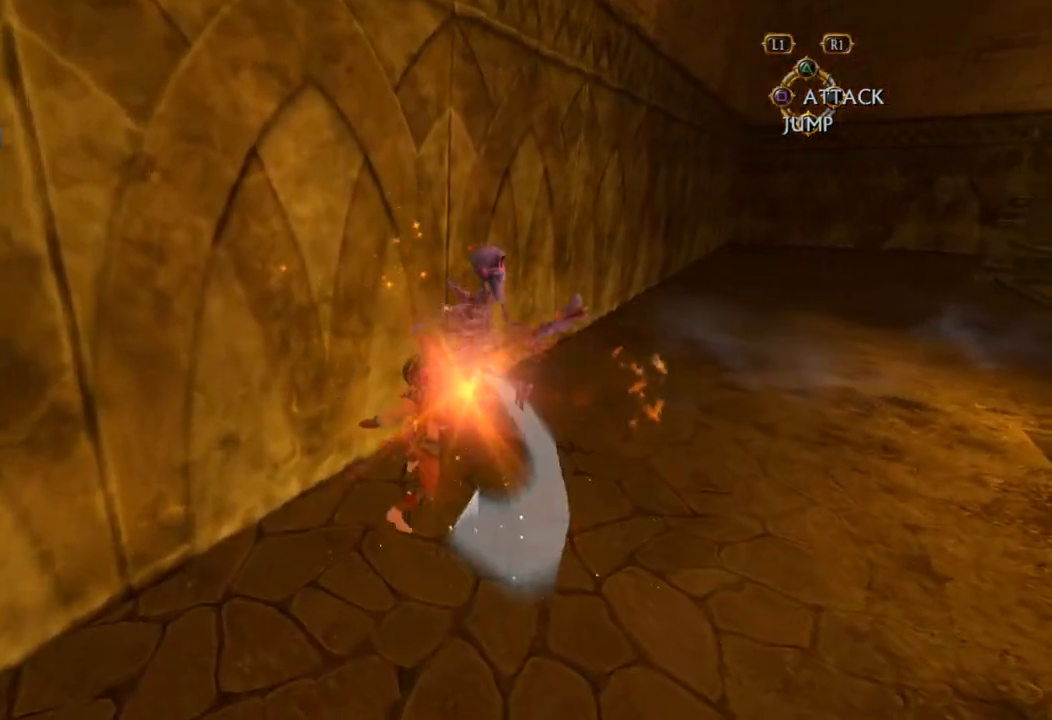
{"buttons": [], "left_stick": "up-right", "right_stick": "center", "button_events": [[33, "CIRCLE", "up"], [100, "CIRCLE", "down"], [150, "CIRCLE", "up"], [233, "CIRCLE", "down"], [283, "CIRCLE", "up"], [317, "CIRCLE", "down"], [367, "CIRCLE", "up"], [433, "CIRCLE", "down"], [500, "CIRCLE", "up"]]}
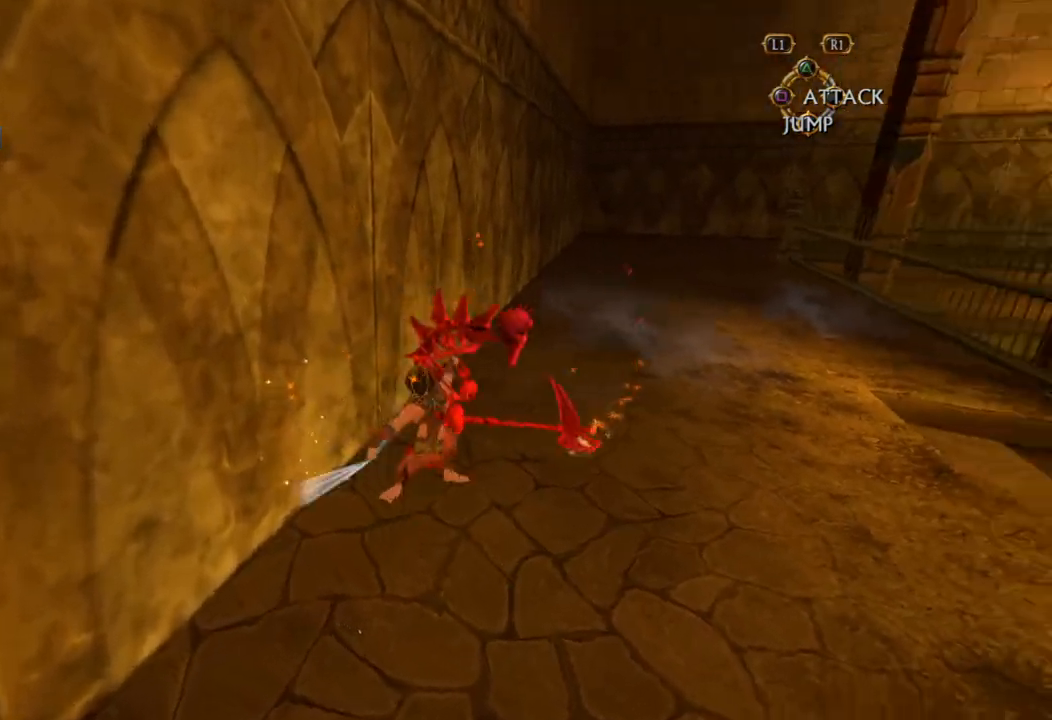
{"buttons": [], "left_stick": "center", "right_stick": "center", "button_events": [[17, "CIRCLE", "down"], [100, "CIRCLE", "up"]]}
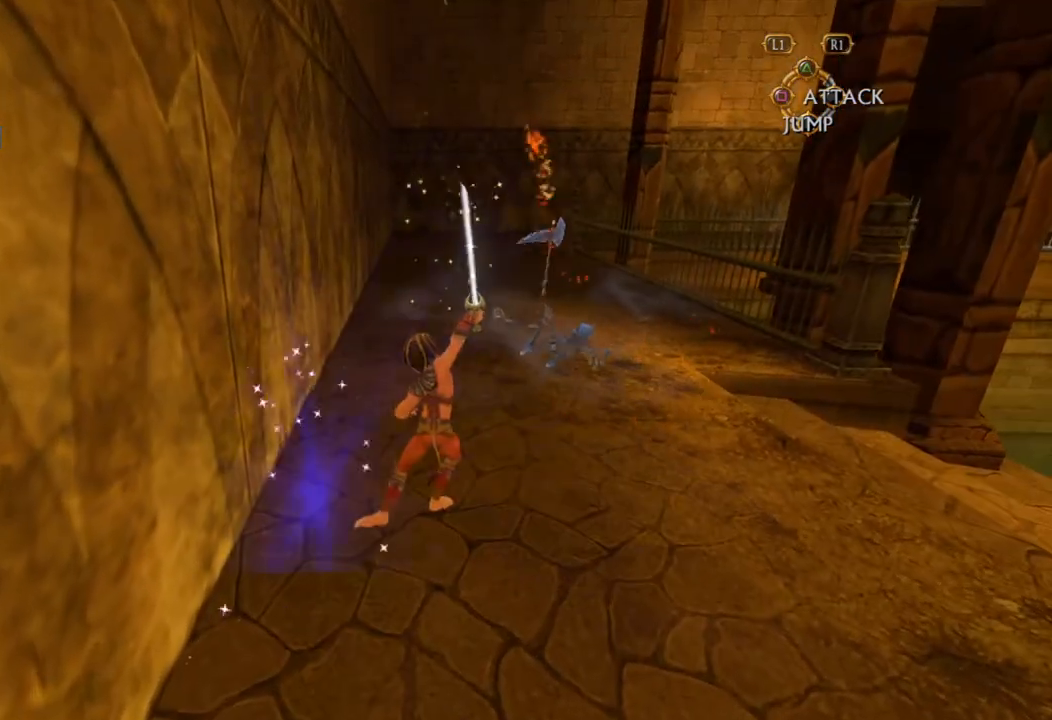
{"buttons": [], "left_stick": "up-right", "right_stick": "center", "button_events": []}
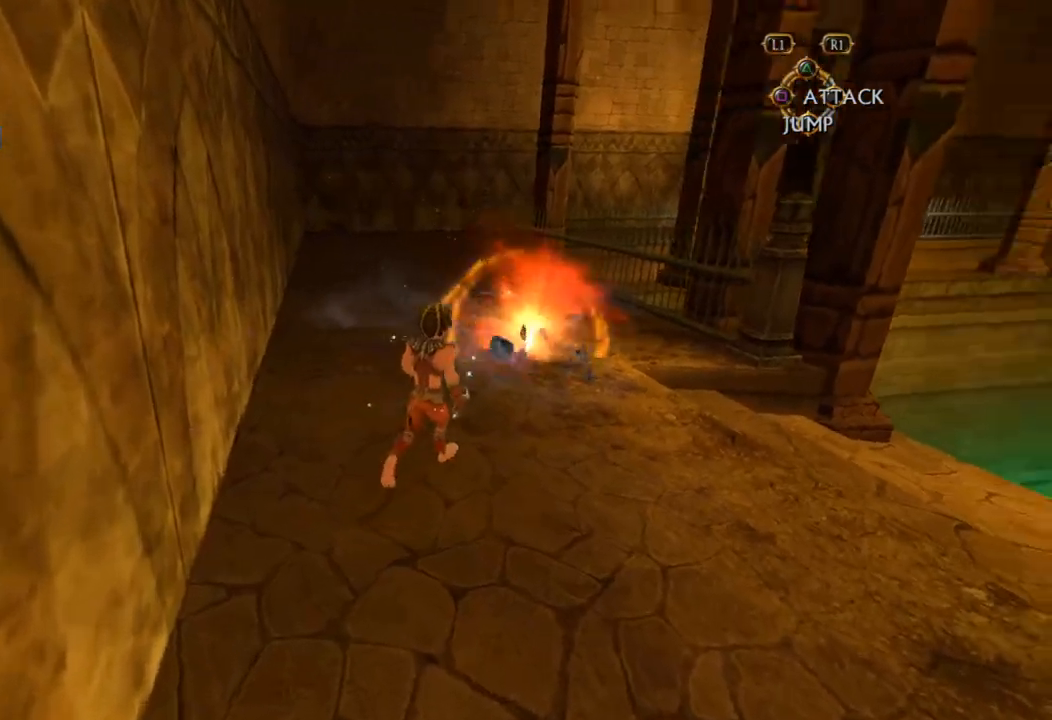
{"buttons": [], "left_stick": "up", "right_stick": "center", "button_events": []}
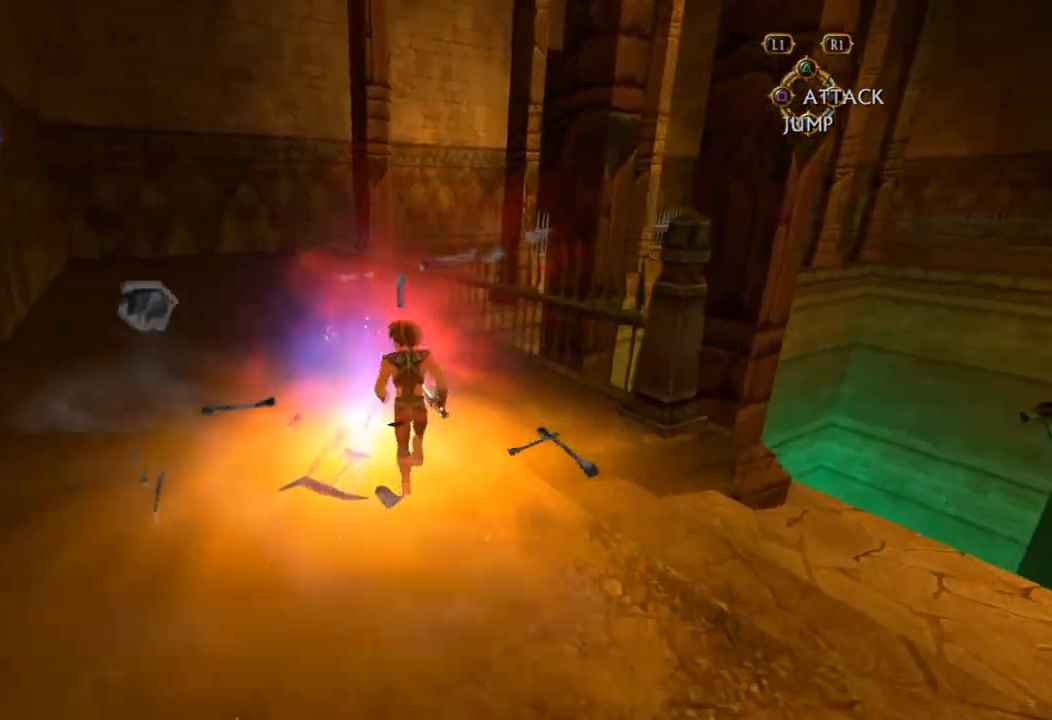
{"buttons": [], "left_stick": "up-left", "right_stick": "center", "button_events": []}
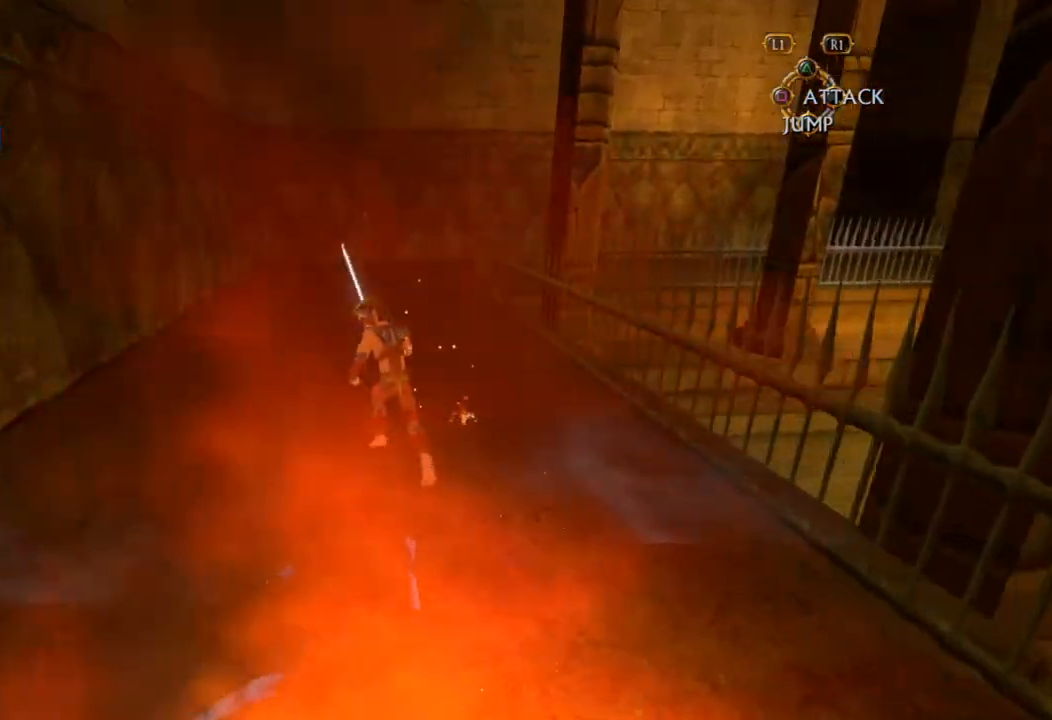
{"buttons": [], "left_stick": "up", "right_stick": "center", "button_events": []}
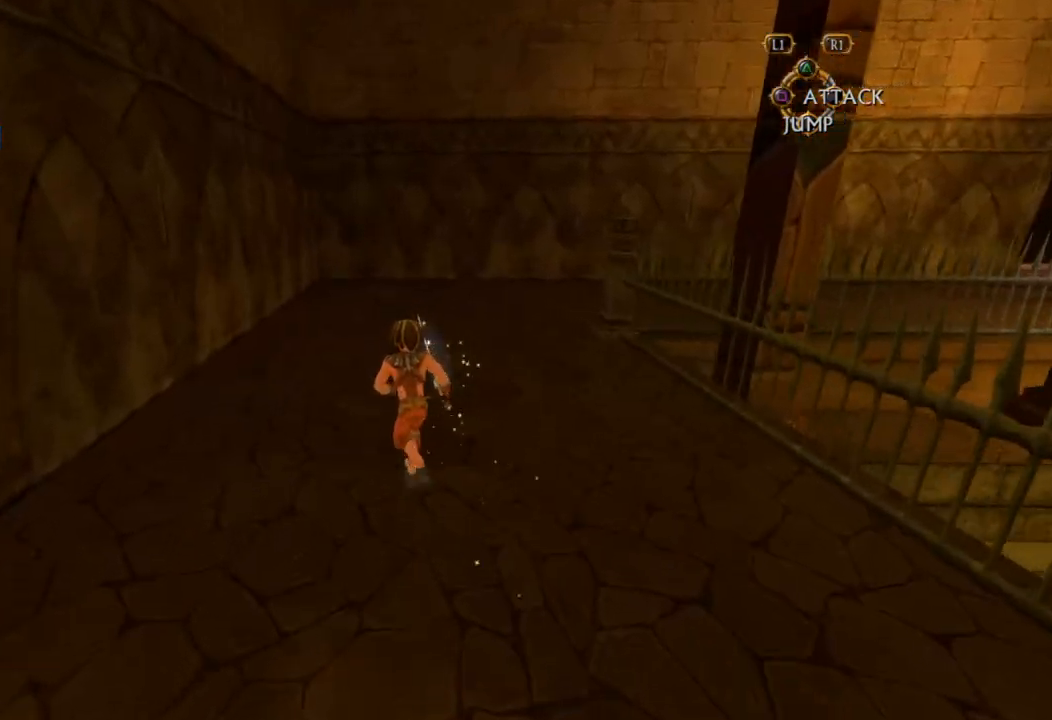
{"buttons": [], "left_stick": "up", "right_stick": "center", "button_events": []}
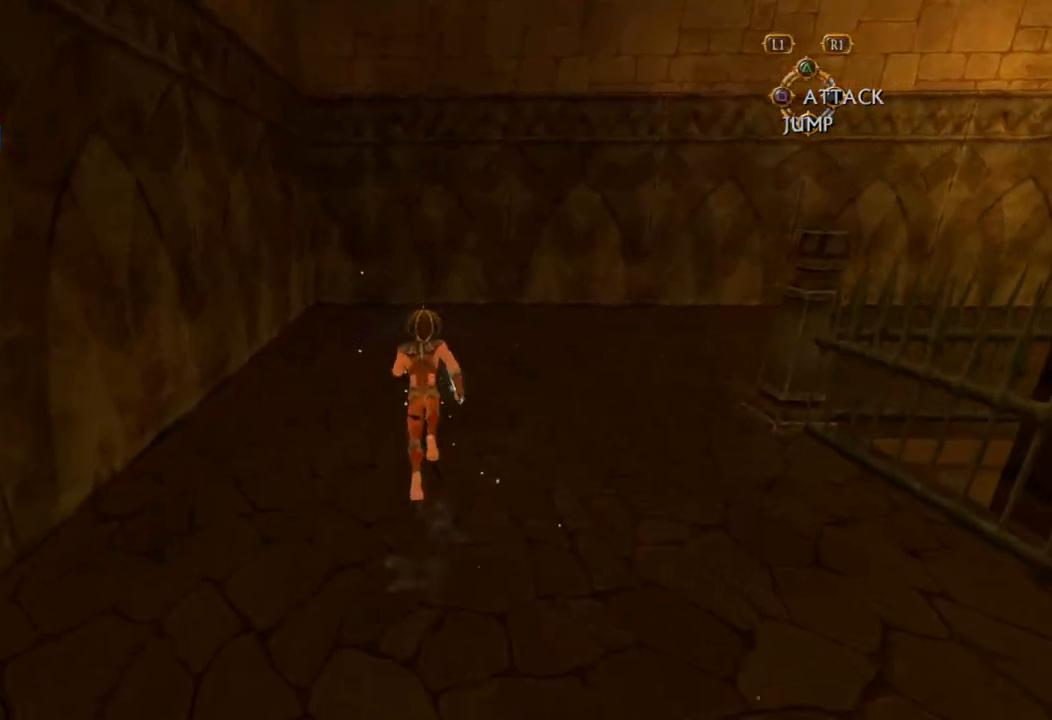
{"buttons": [], "left_stick": "up", "right_stick": "center", "button_events": []}
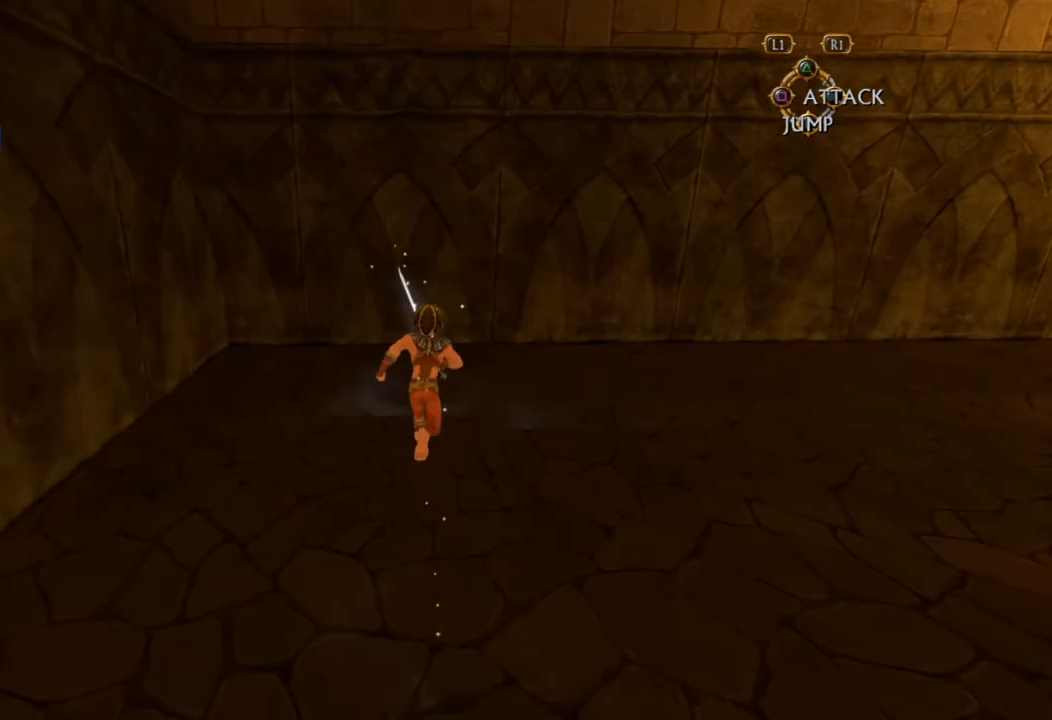
{"buttons": [], "left_stick": "down-right", "right_stick": "left", "button_events": []}
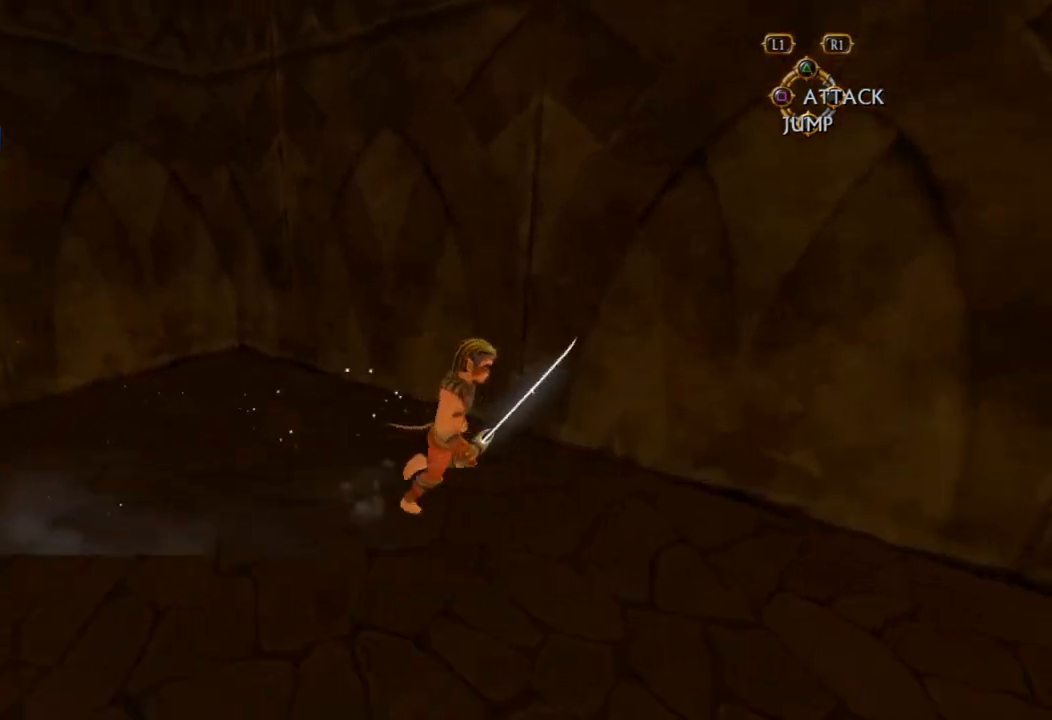
{"buttons": [], "left_stick": "up", "right_stick": "center", "button_events": []}
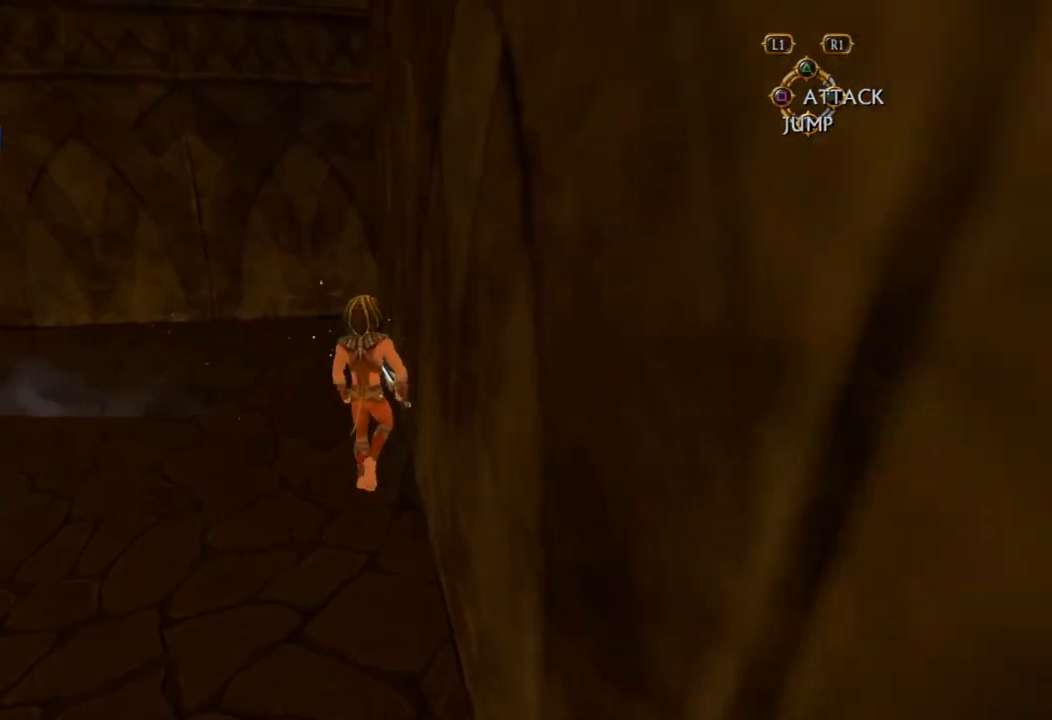
{"buttons": [], "left_stick": "up-left", "right_stick": "center", "button_events": []}
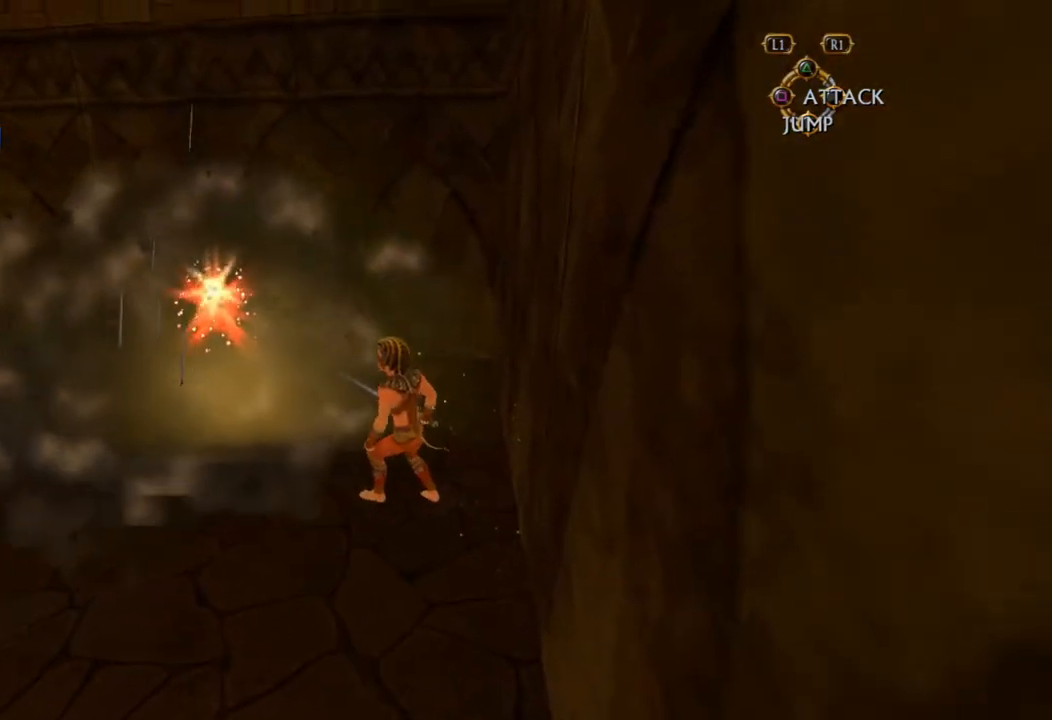
{"buttons": ["CIRCLE"], "left_stick": "left", "right_stick": "center", "button_events": [[367, "CIRCLE", "down"], [417, "CIRCLE", "up"], [483, "CIRCLE", "down"]]}
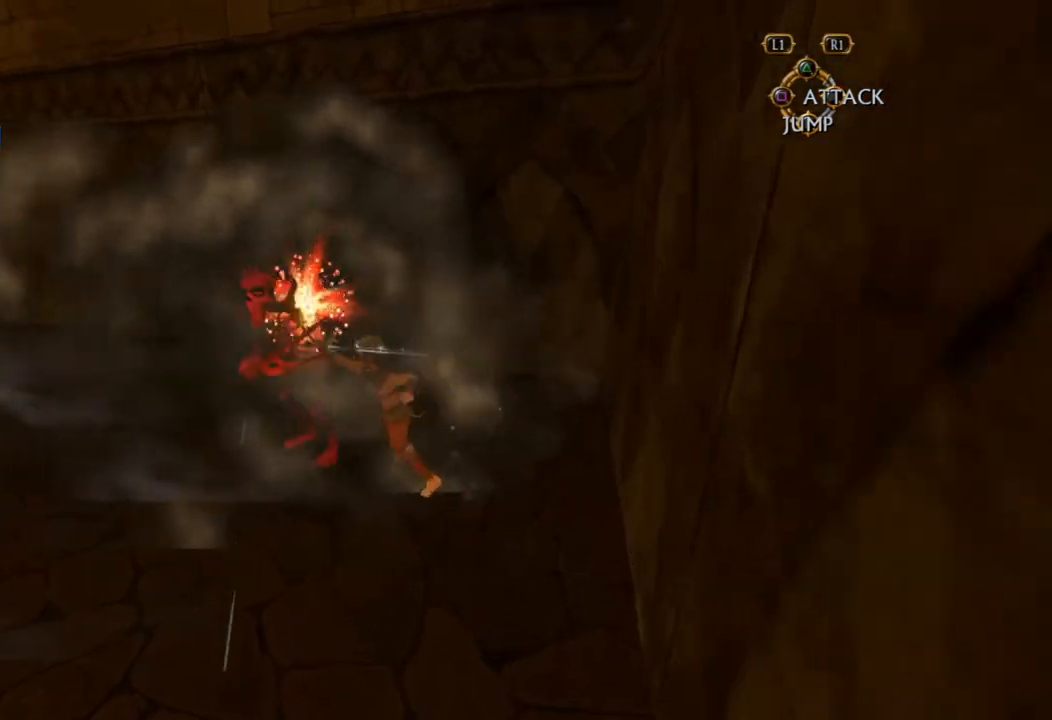
{"buttons": [], "left_stick": "up-left", "right_stick": "center", "button_events": [[33, "CIRCLE", "up"]]}
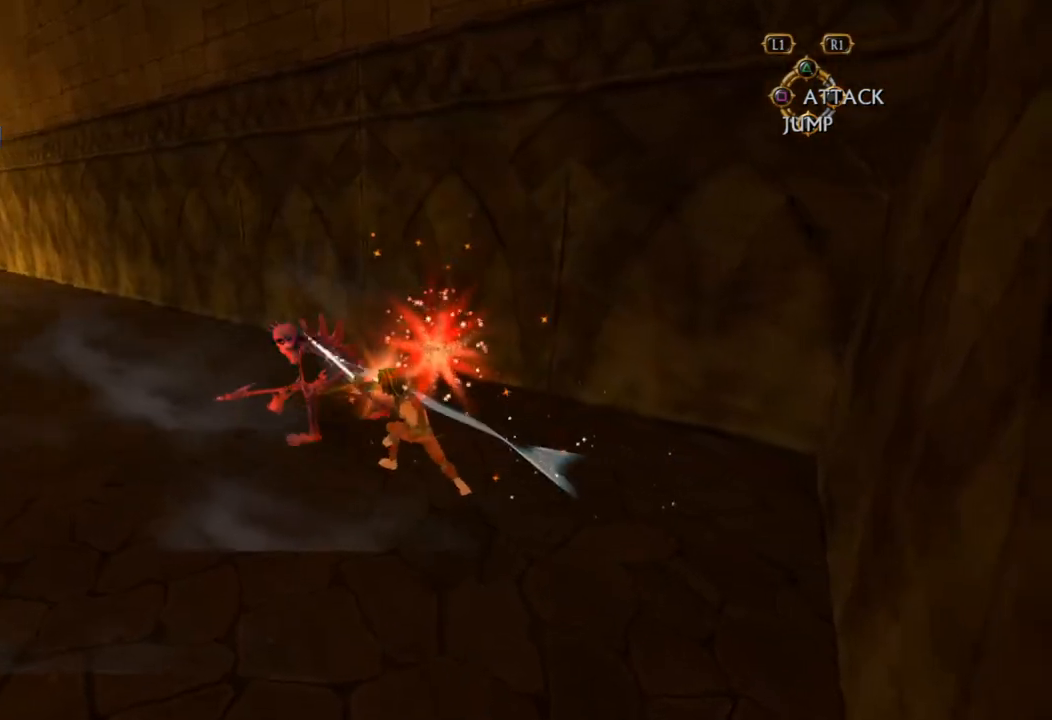
{"buttons": ["CIRCLE"], "left_stick": "up-left", "right_stick": "center", "button_events": [[467, "CIRCLE", "down"]]}
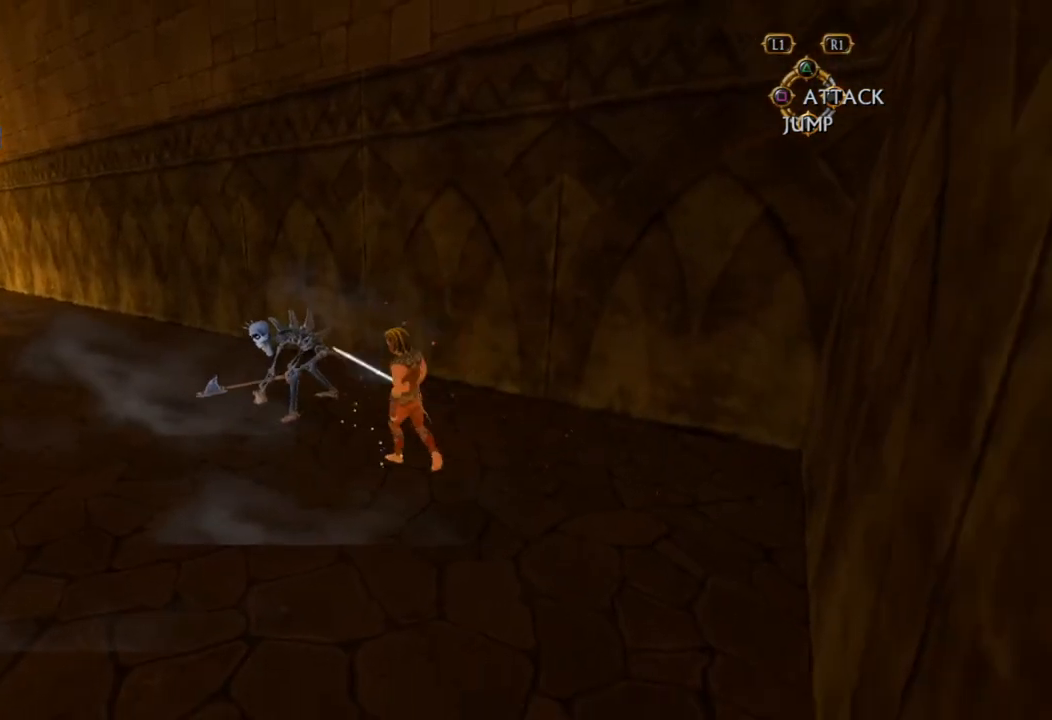
{"buttons": ["CIRCLE"], "left_stick": "up-left", "right_stick": "center", "button_events": []}
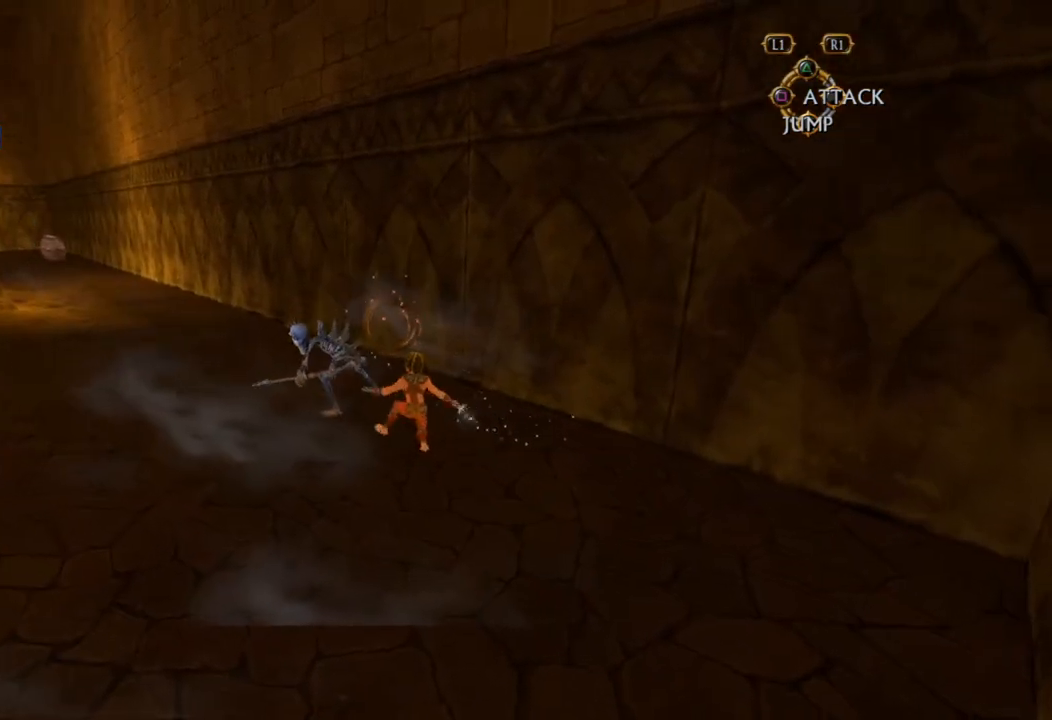
{"buttons": ["CIRCLE"], "left_stick": "up-left", "right_stick": "center", "button_events": [[17, "CIRCLE", "up"], [183, "CIRCLE", "down"], [233, "CIRCLE", "up"], [283, "CIRCLE", "down"], [333, "CIRCLE", "up"], [500, "CIRCLE", "down"]]}
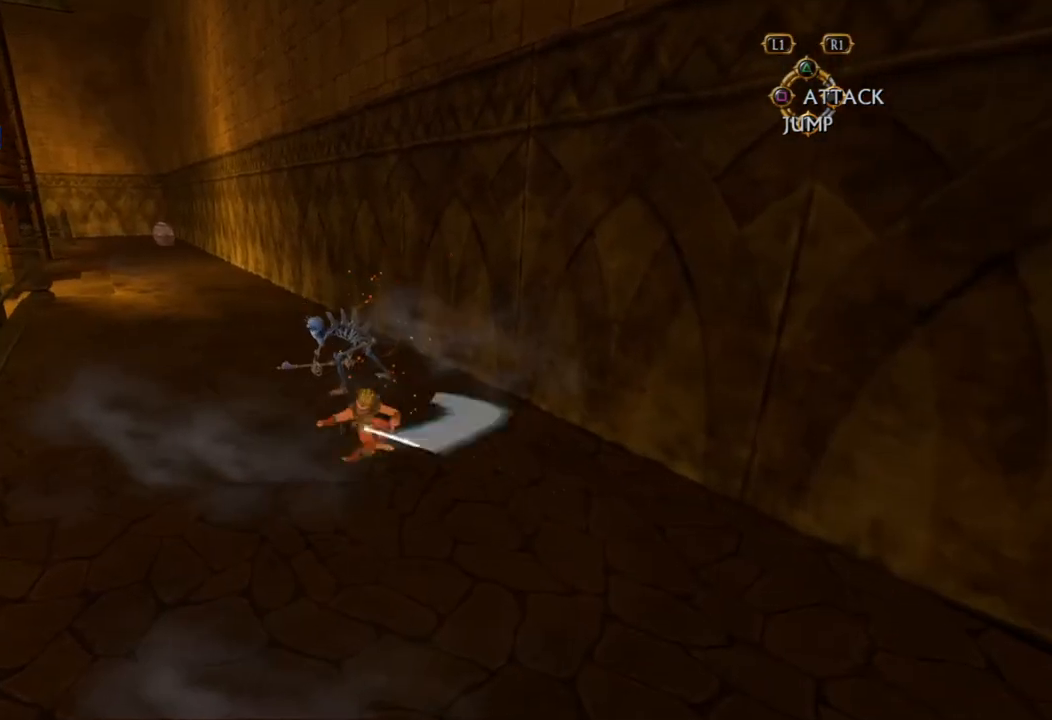
{"buttons": [], "left_stick": "center", "right_stick": "center", "button_events": [[50, "CIRCLE", "up"], [217, "CIRCLE", "down"], [267, "CIRCLE", "up"]]}
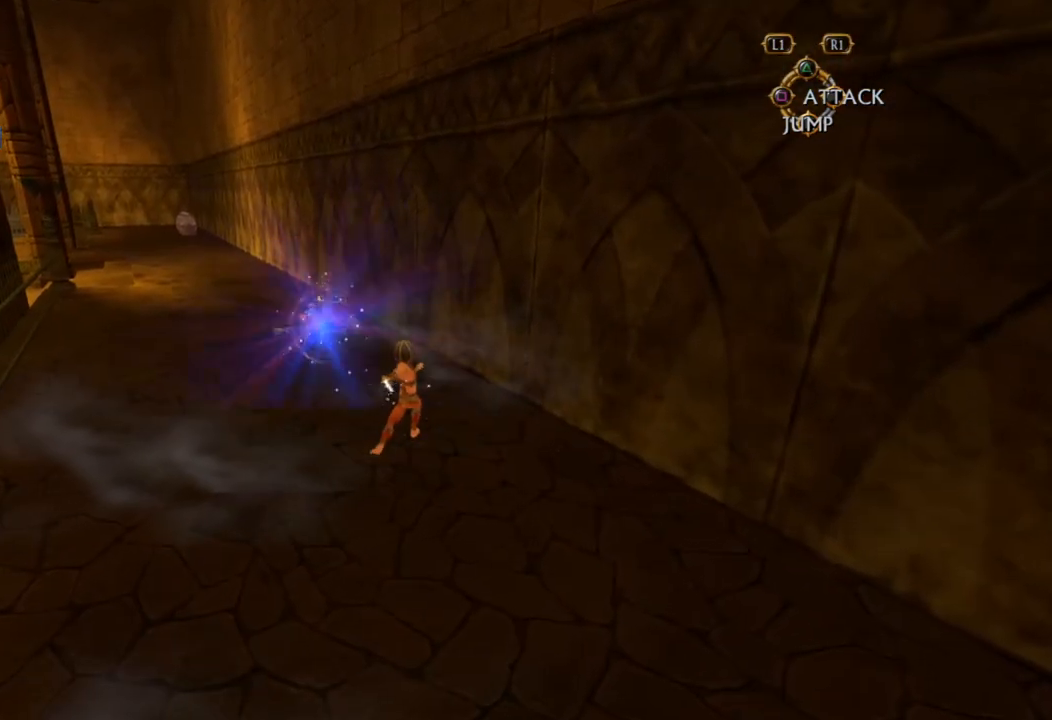
{"buttons": [], "left_stick": "up", "right_stick": "center", "button_events": []}
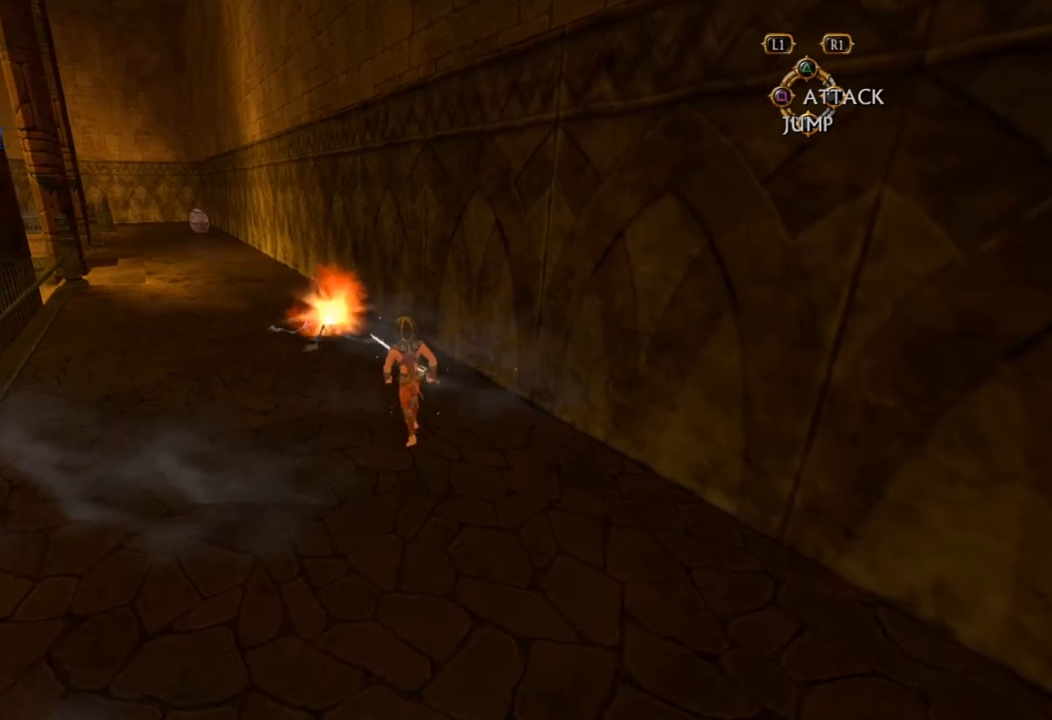
{"buttons": [], "left_stick": "up-left", "right_stick": "center", "button_events": []}
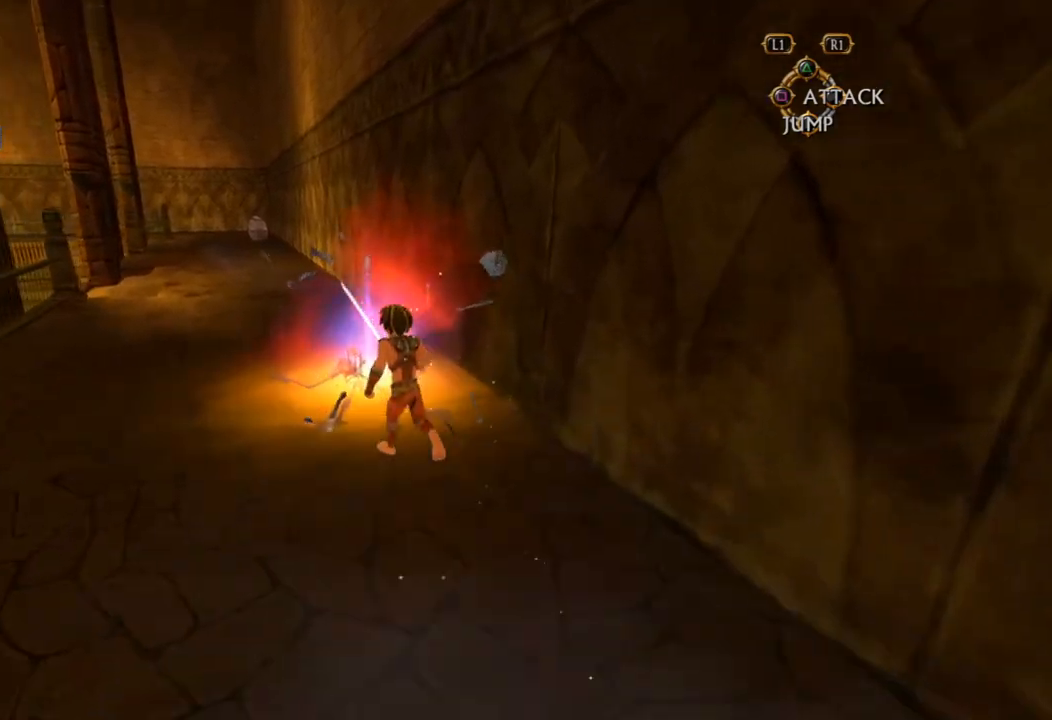
{"buttons": ["CROSS"], "left_stick": "up-left", "right_stick": "center", "button_events": [[217, "CROSS", "down"]]}
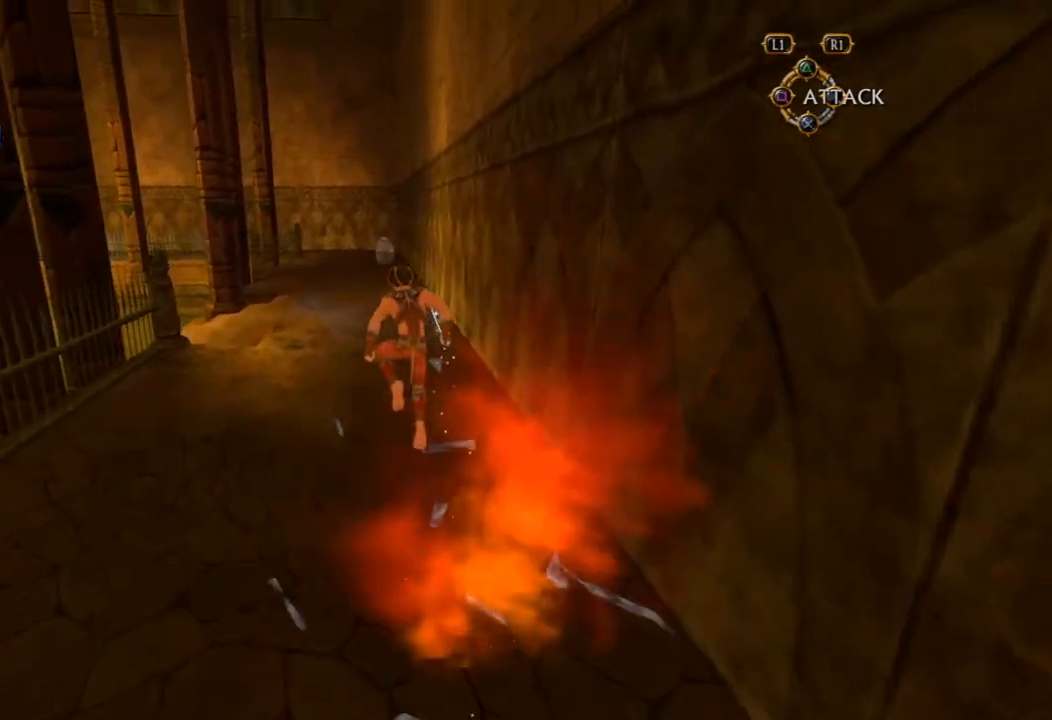
{"buttons": [], "left_stick": "up", "right_stick": "center", "button_events": [[450, "CROSS", "up"]]}
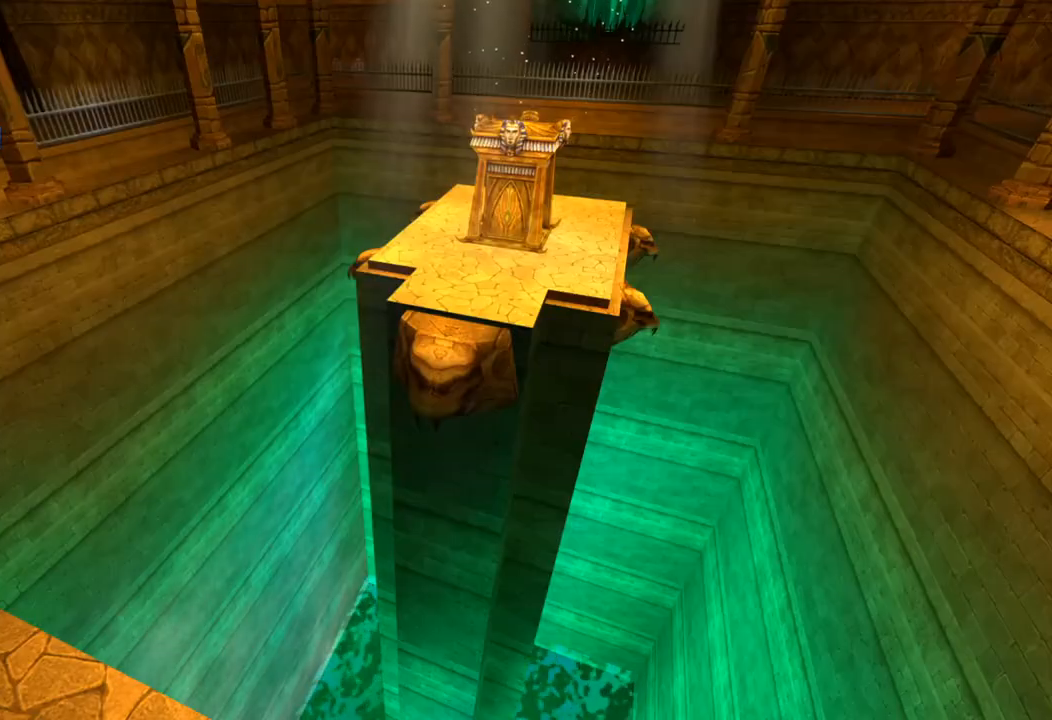
{"buttons": [], "left_stick": "up", "right_stick": "center", "button_events": []}
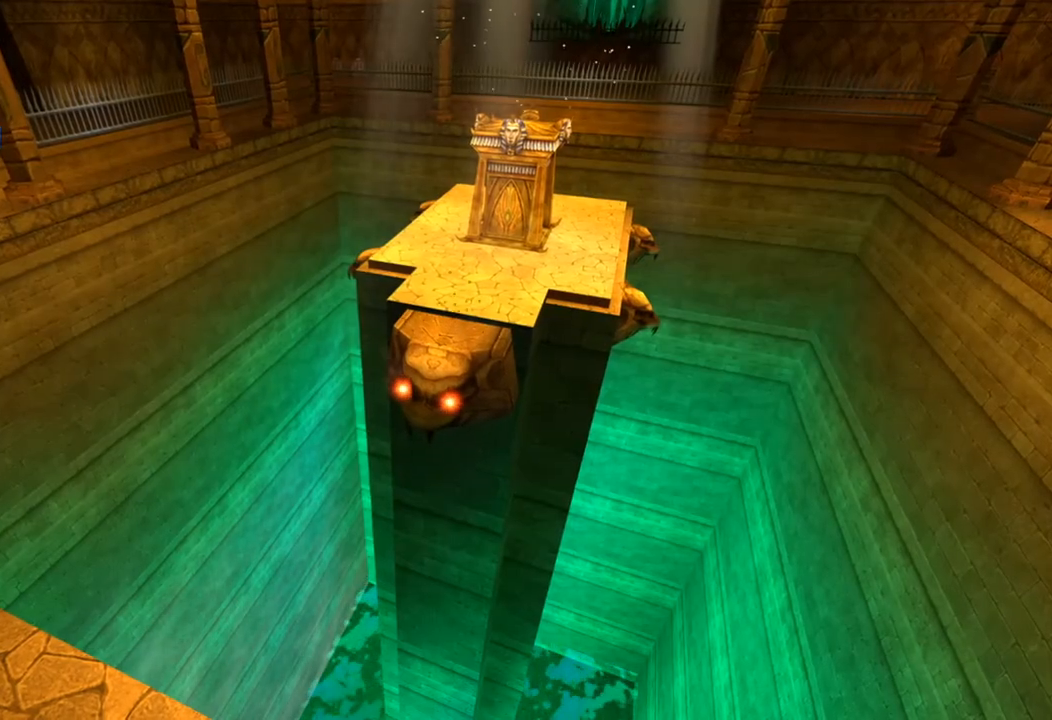
{"buttons": [], "left_stick": "center", "right_stick": "center", "button_events": []}